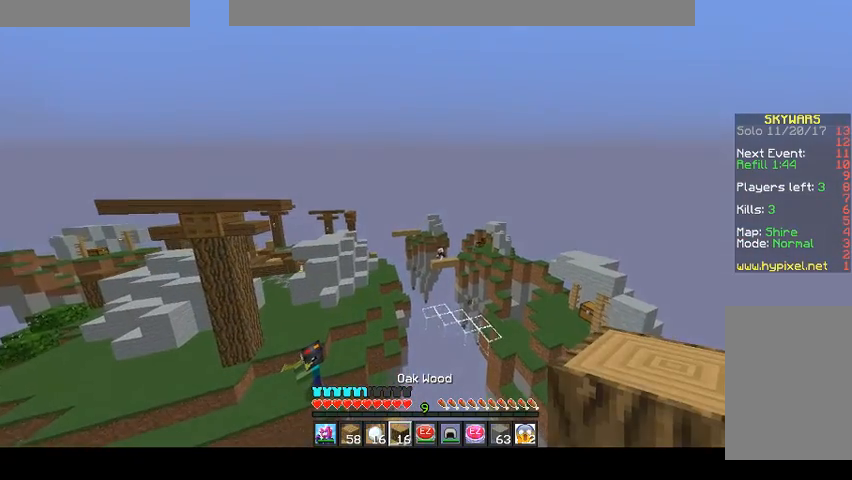
Gameplay with keyboard and mouse; each line is a JSON object with the keys and mouse buttons held at the frame after it. "events" lists presses ("down") and releases ("up") of "a", "d", "s", "space", "w", "mouse_left" and "mouse_right" between this image and that frame as [ms after this image, input, new state], when the widget could be followed in between. "mouse_left", "mouse_right" = the "left", "right" buttons of the "mouse" list. No other keys are recorded. Fast repeated clicks can show as one long hold. Mouse movement is not recorded.
{"keys": [], "mouse": [], "events": [[67, "mouse_right", "up"]]}
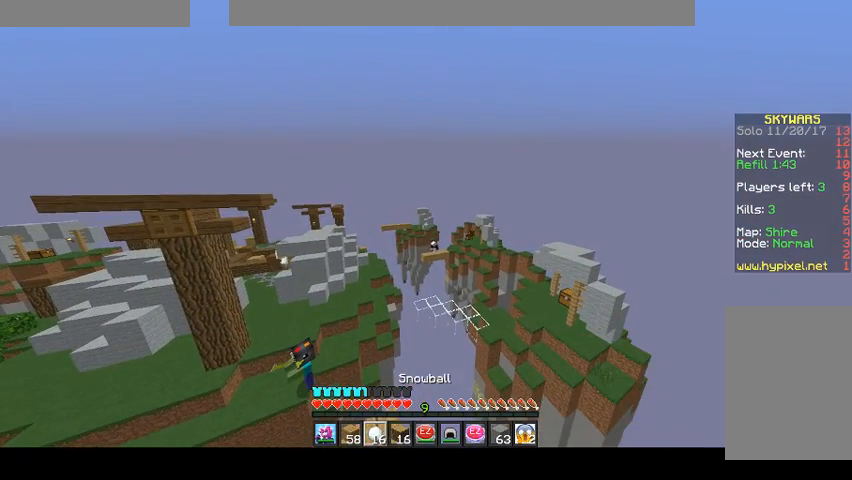
{"keys": [], "mouse": [], "events": []}
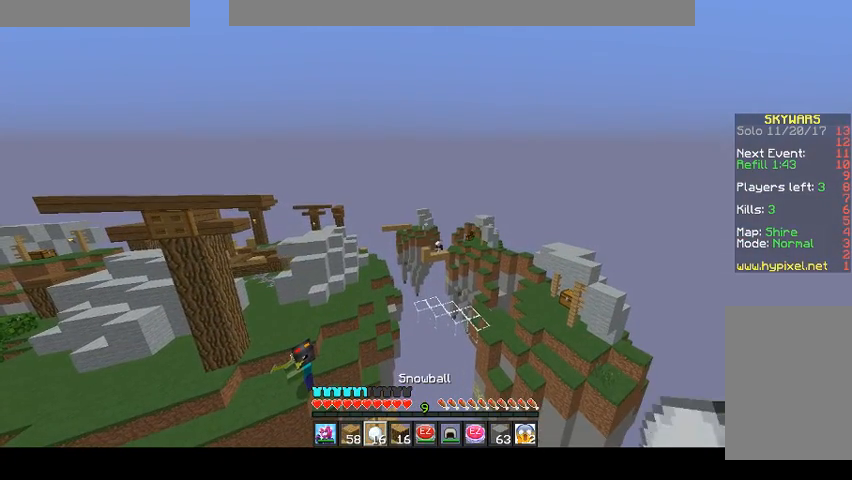
{"keys": [], "mouse": [], "events": []}
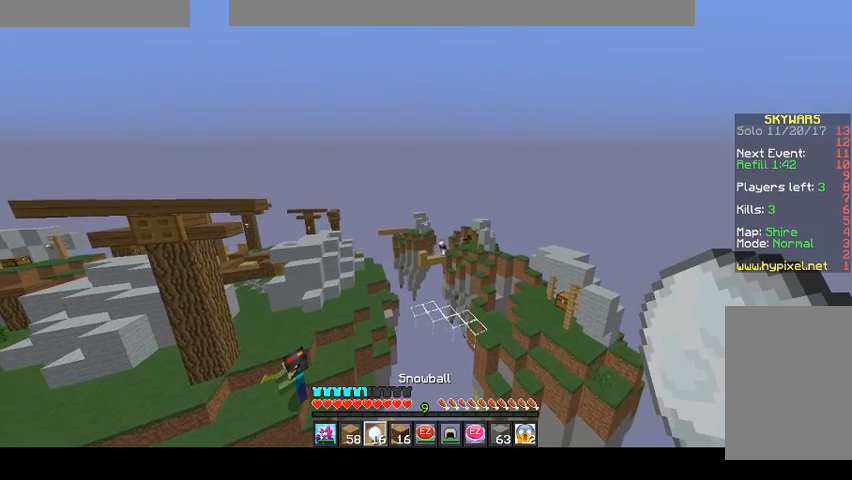
{"keys": [], "mouse": [], "events": []}
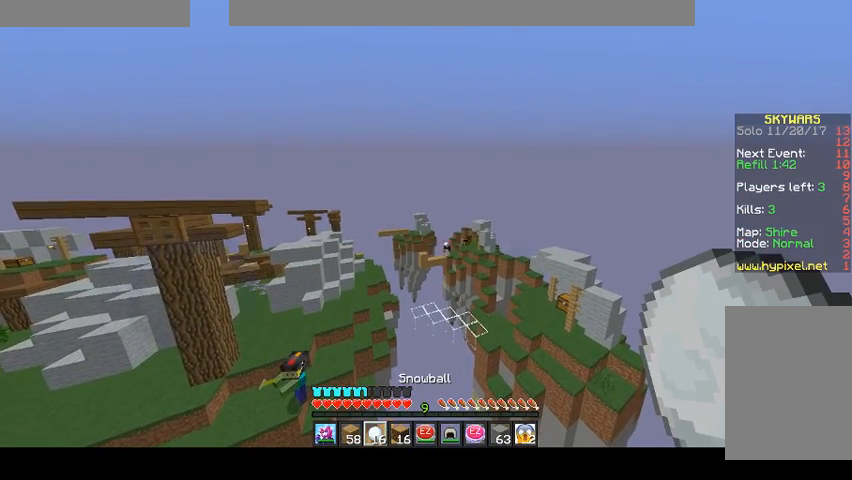
{"keys": [], "mouse": [], "events": []}
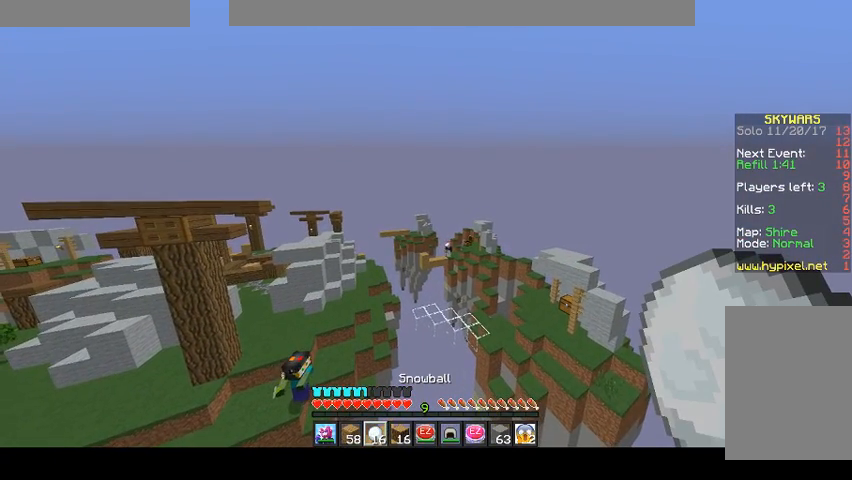
{"keys": [], "mouse": [], "events": []}
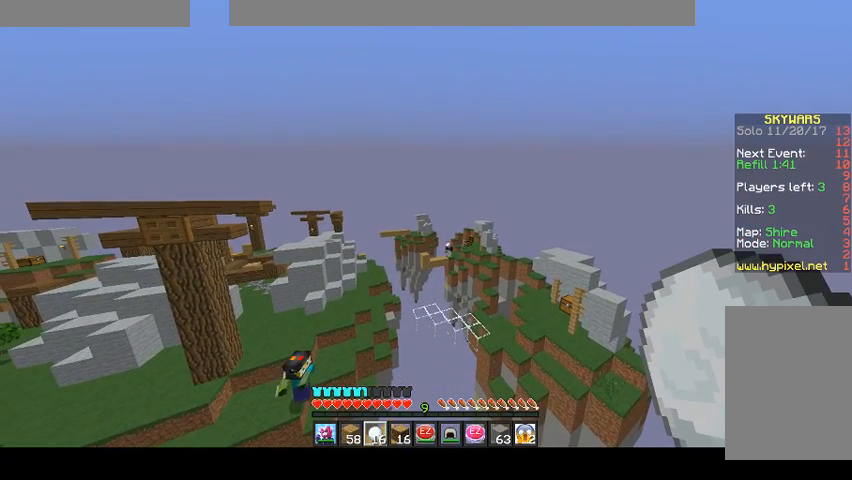
{"keys": [], "mouse": [], "events": []}
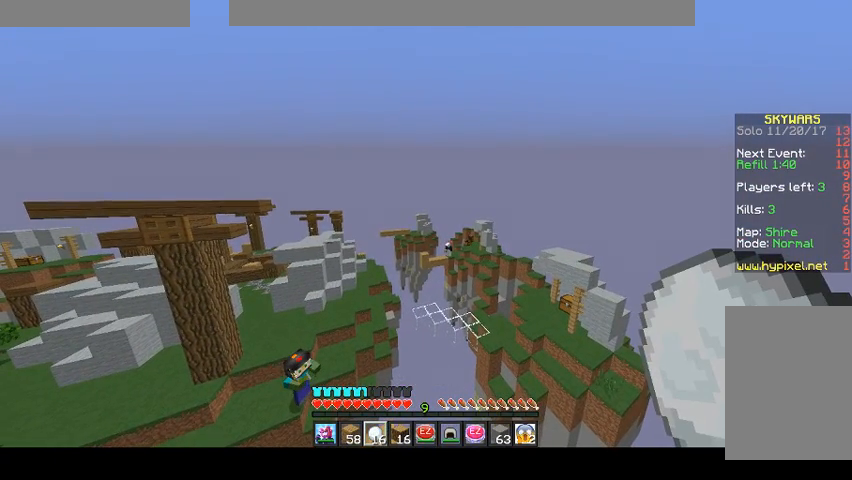
{"keys": [], "mouse": [], "events": []}
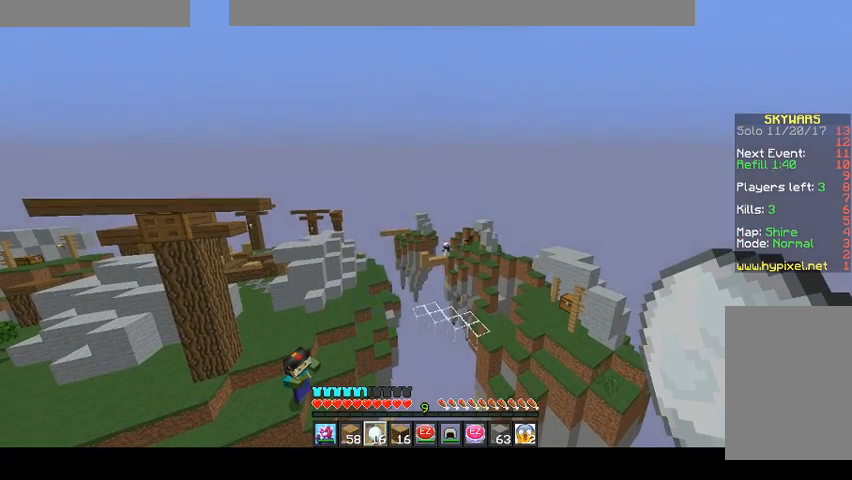
{"keys": [], "mouse": [], "events": []}
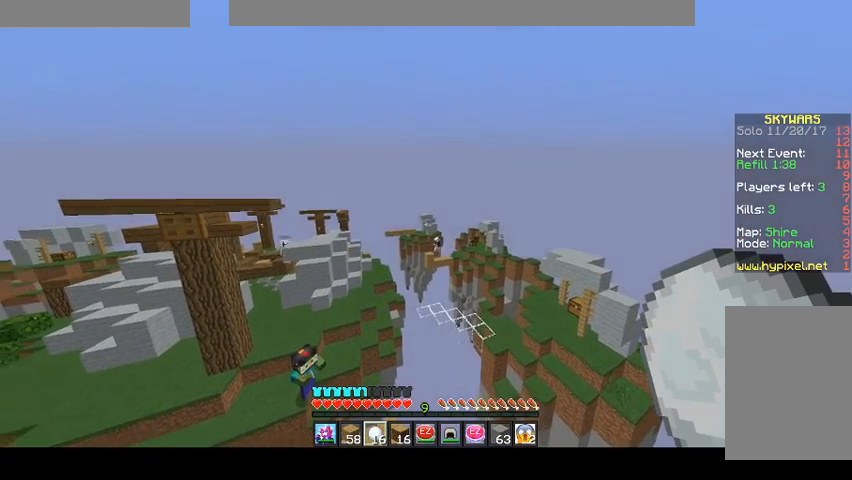
{"keys": [], "mouse": [], "events": [[200, "mouse_left", "down"], [267, "mouse_right", "down"], [333, "mouse_left", "up"], [333, "mouse_right", "up"], [367, "mouse_left", "down"], [367, "mouse_right", "down"], [500, "mouse_left", "up"], [500, "mouse_right", "up"]]}
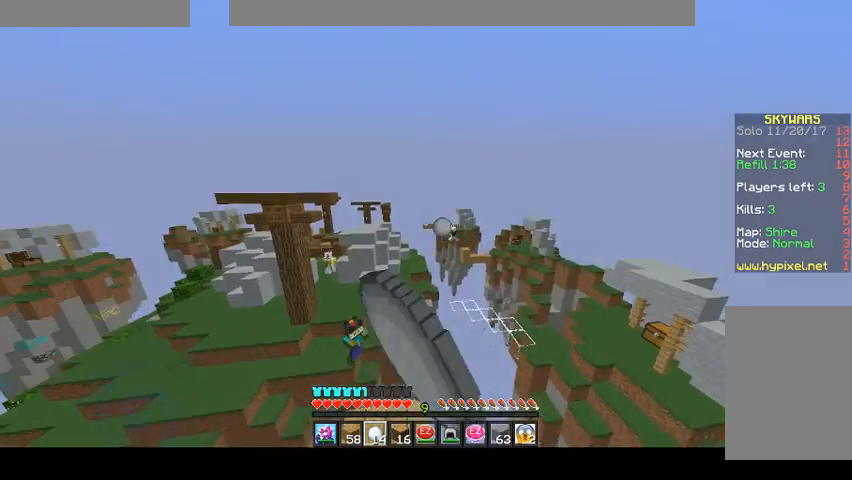
{"keys": [], "mouse": ["left", "right"], "events": [[33, "mouse_right", "down"], [67, "mouse_left", "down"], [133, "mouse_left", "up"], [167, "mouse_right", "up"], [200, "mouse_left", "down"], [200, "mouse_right", "down"], [333, "mouse_left", "up"], [333, "mouse_right", "up"], [367, "mouse_left", "down"], [367, "mouse_right", "down"], [400, "mouse_left", "up"], [400, "mouse_right", "up"], [500, "mouse_left", "down"], [500, "mouse_right", "down"]]}
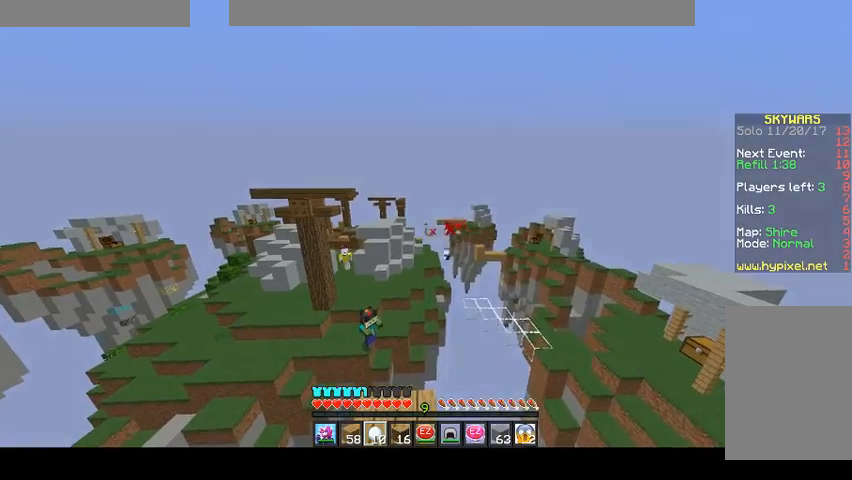
{"keys": [], "mouse": [], "events": [[67, "mouse_left", "up"], [67, "mouse_right", "up"], [133, "mouse_left", "down"], [133, "mouse_right", "down"], [233, "mouse_left", "up"], [233, "mouse_right", "up"], [267, "mouse_right", "down"], [300, "mouse_left", "down"], [367, "mouse_left", "up"], [367, "mouse_right", "up"], [400, "mouse_left", "down"], [400, "mouse_right", "down"], [467, "mouse_left", "up"], [467, "mouse_right", "up"]]}
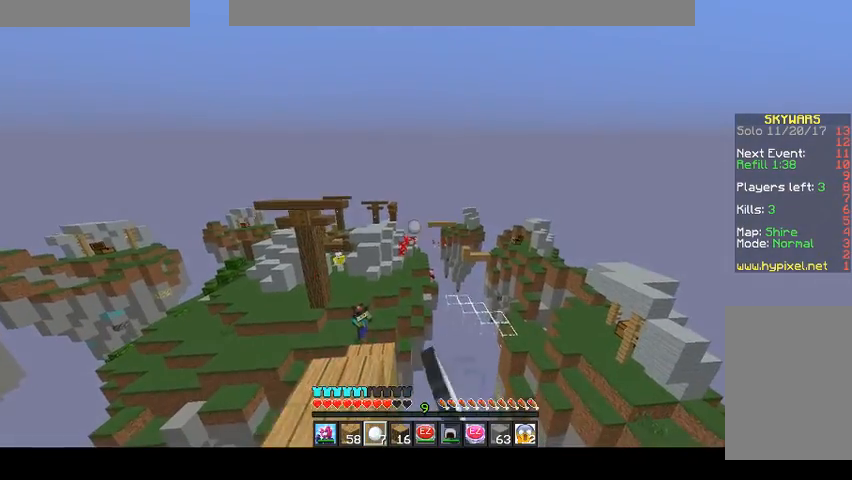
{"keys": ["a"], "mouse": ["left", "right"], "events": [[67, "mouse_left", "down"], [67, "mouse_right", "down"], [100, "mouse_left", "up"], [100, "mouse_right", "up"], [167, "mouse_right", "down"], [233, "mouse_left", "down"], [267, "mouse_left", "up"], [267, "mouse_right", "up"], [300, "a", "down"], [300, "mouse_left", "down"], [300, "mouse_right", "down"], [400, "mouse_left", "up"], [400, "mouse_right", "up"], [467, "mouse_left", "down"], [467, "mouse_right", "down"]]}
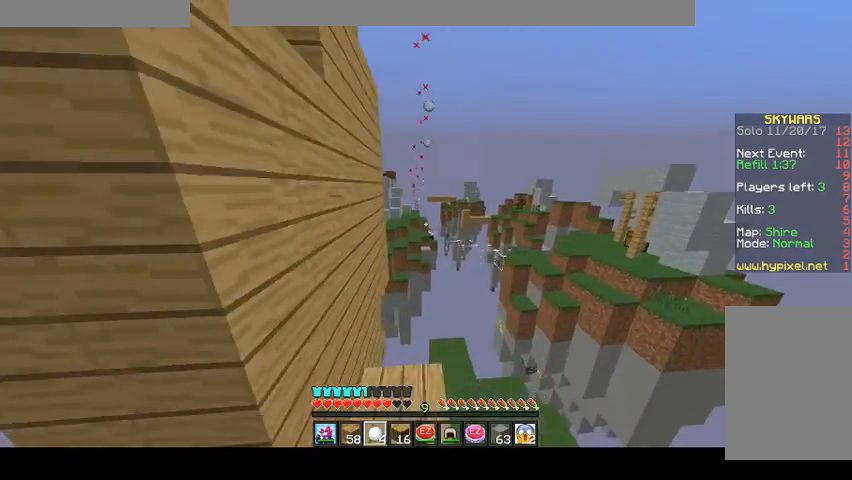
{"keys": ["d"], "mouse": [], "events": [[67, "mouse_left", "up"], [67, "mouse_right", "up"], [100, "a", "up"], [100, "mouse_left", "down"], [100, "mouse_right", "down"], [167, "mouse_left", "up"], [200, "mouse_right", "up"], [267, "mouse_left", "down"], [267, "mouse_right", "down"], [367, "mouse_left", "up"], [367, "mouse_right", "up"], [467, "mouse_right", "down"], [500, "d", "down"], [500, "mouse_right", "up"]]}
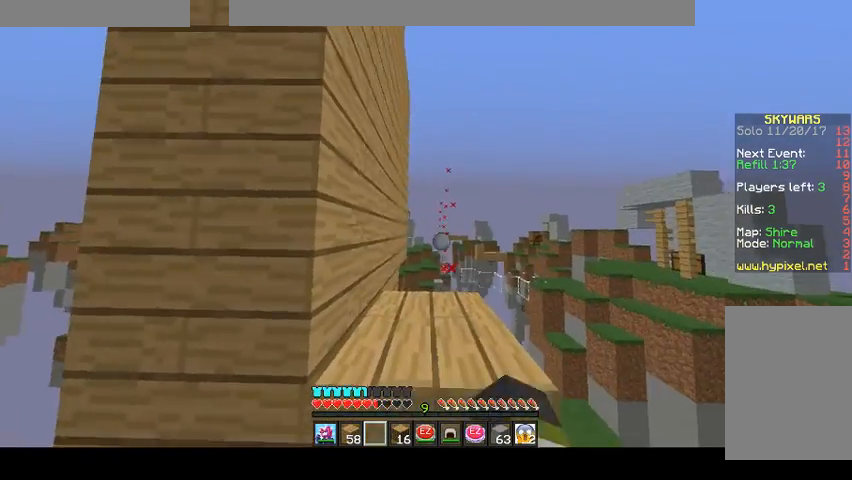
{"keys": [], "mouse": [], "events": [[67, "mouse_right", "down"], [133, "mouse_left", "down"], [167, "d", "up"], [167, "mouse_left", "up"], [200, "mouse_right", "up"], [267, "mouse_left", "down"], [267, "mouse_right", "down"], [300, "mouse_left", "up"], [367, "mouse_right", "up"], [433, "mouse_left", "down"], [433, "mouse_right", "down"], [467, "mouse_left", "up"], [500, "mouse_right", "up"]]}
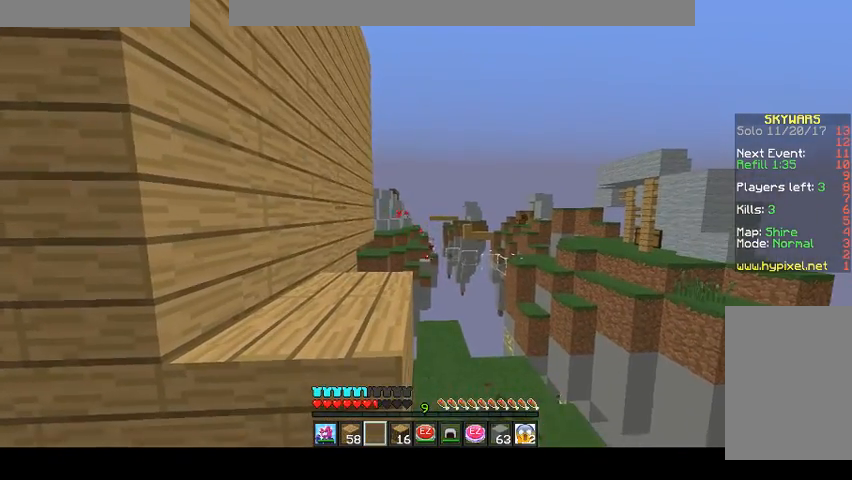
{"keys": [], "mouse": [], "events": [[67, "mouse_left", "down"], [67, "mouse_right", "down"], [167, "mouse_left", "up"], [167, "mouse_right", "up"], [233, "mouse_left", "down"], [233, "mouse_right", "down"], [267, "a", "down"], [333, "mouse_left", "up"], [333, "mouse_right", "up"], [400, "a", "up"]]}